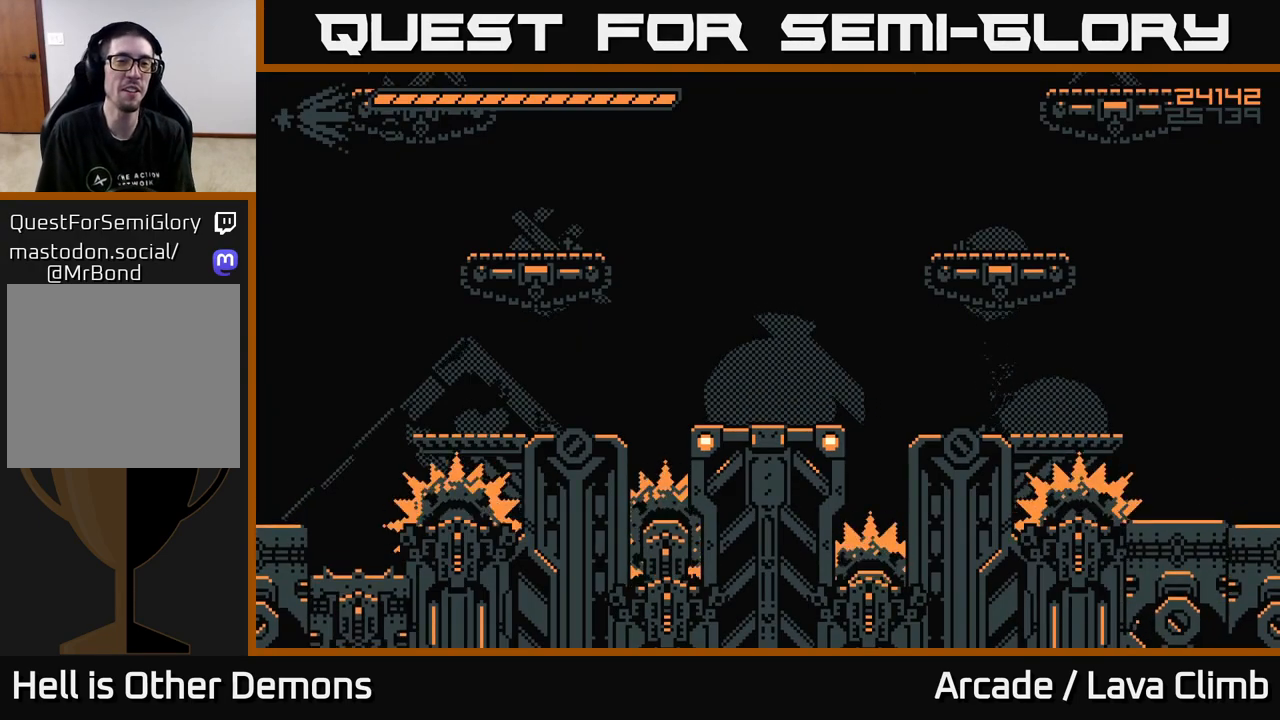
Gameplay with a controller (Xbox layout); each line is a JSON object with the inputs held at the frame after it. "events" lists button and stick changes between this image and that frame as [ms after this image, input, new state], when the widget could be followed in between.
{"buttons": [], "left_stick": "center", "right_stick": "up", "events": [[450, "right_stick", "up"]]}
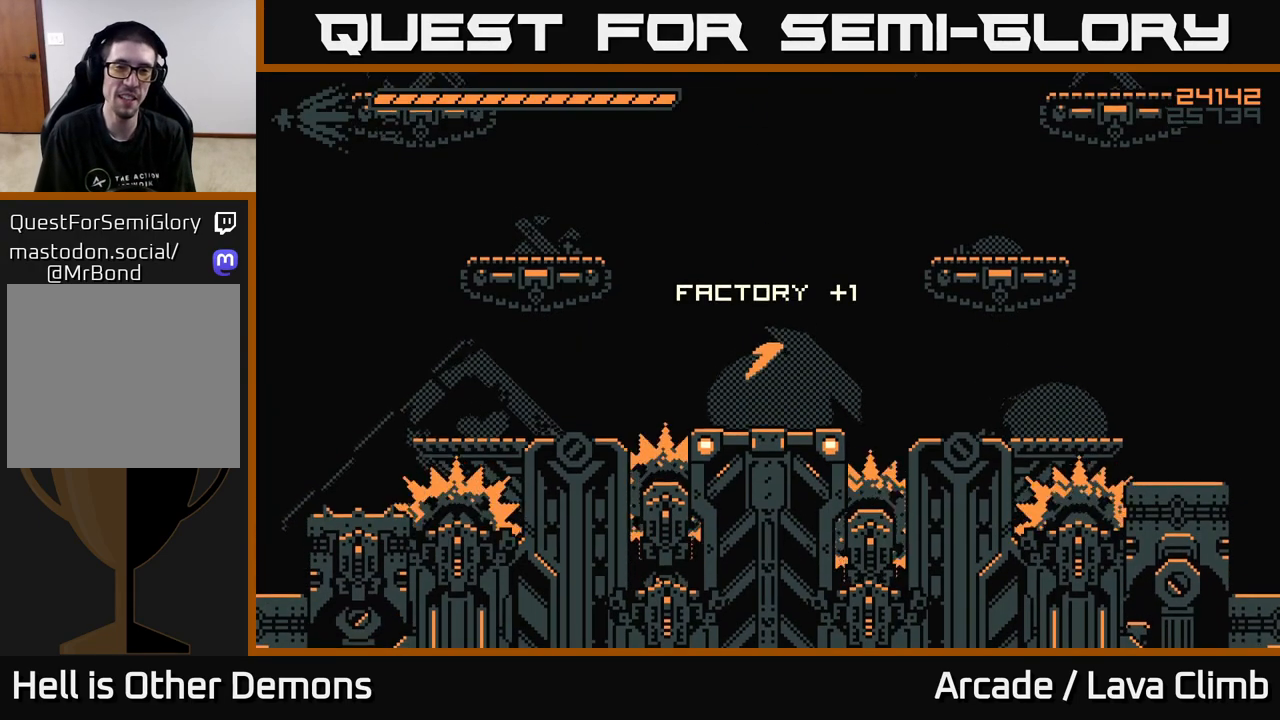
{"buttons": [], "left_stick": "center", "right_stick": "center", "events": [[200, "right_stick", "center"]]}
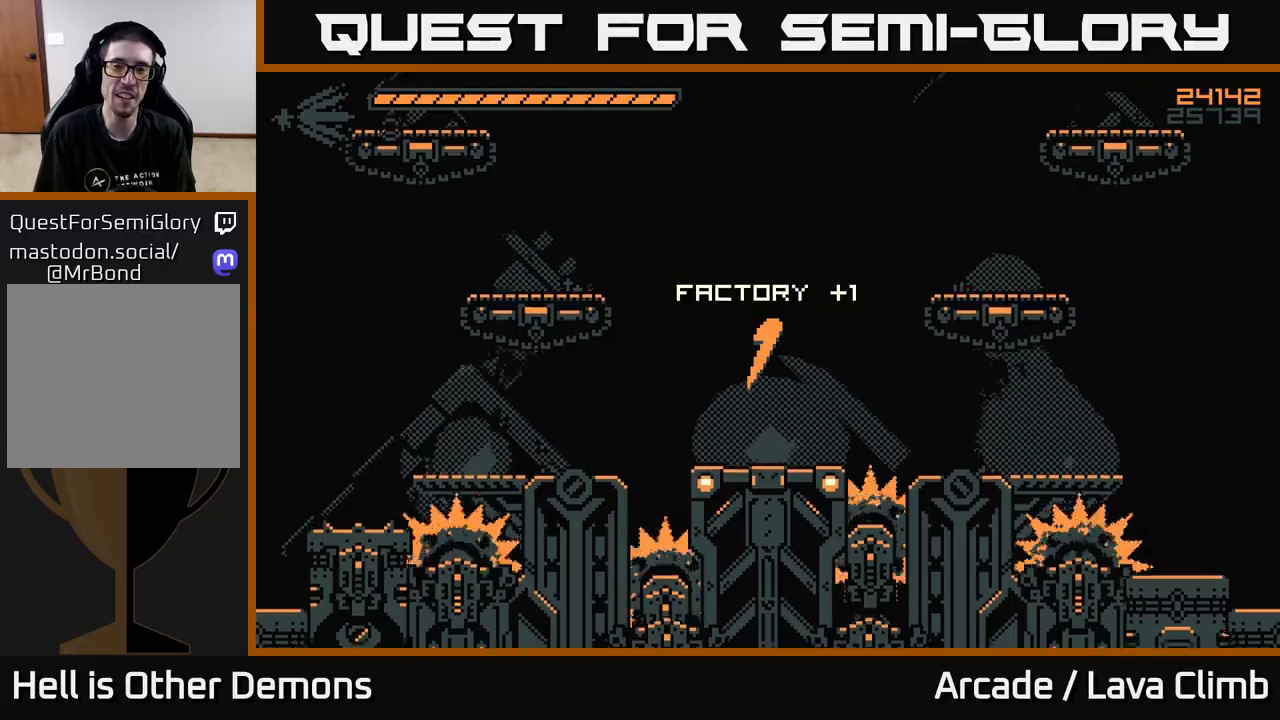
{"buttons": [], "left_stick": "center", "right_stick": "up", "events": [[133, "right_stick", "up"], [167, "left_stick", "left"], [300, "left_stick", "center"]]}
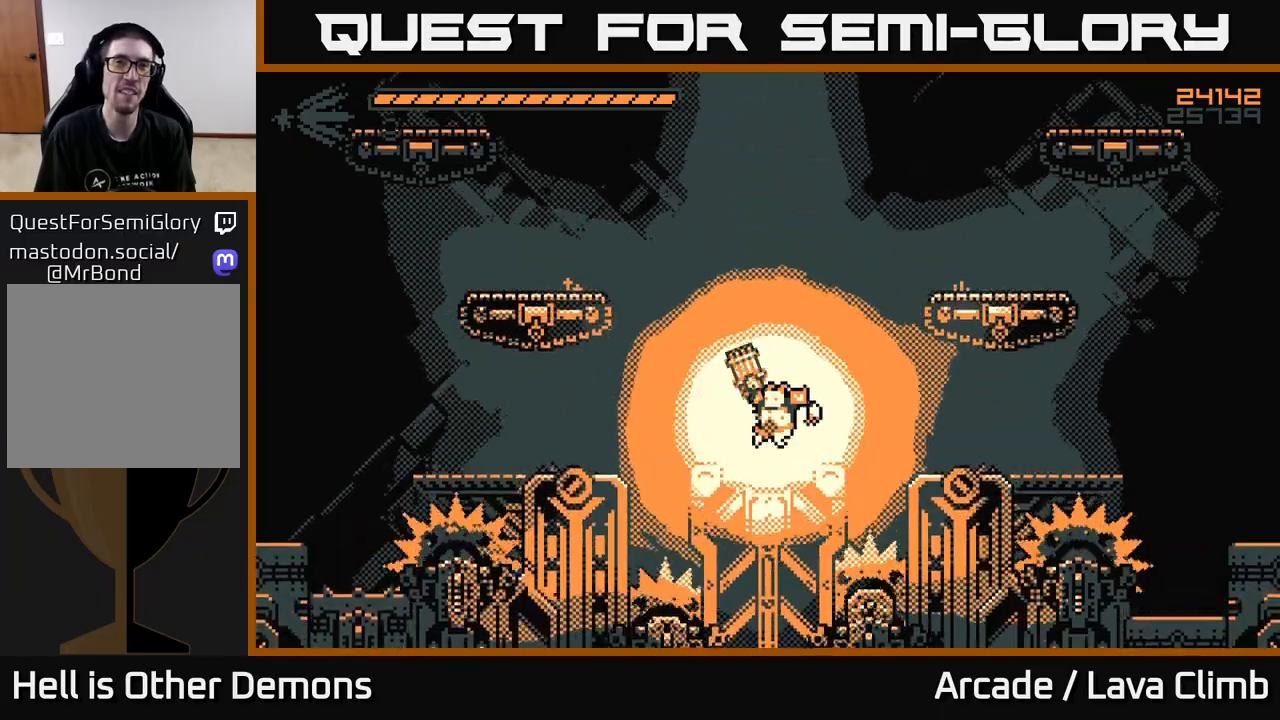
{"buttons": [], "left_stick": "center", "right_stick": "up", "events": []}
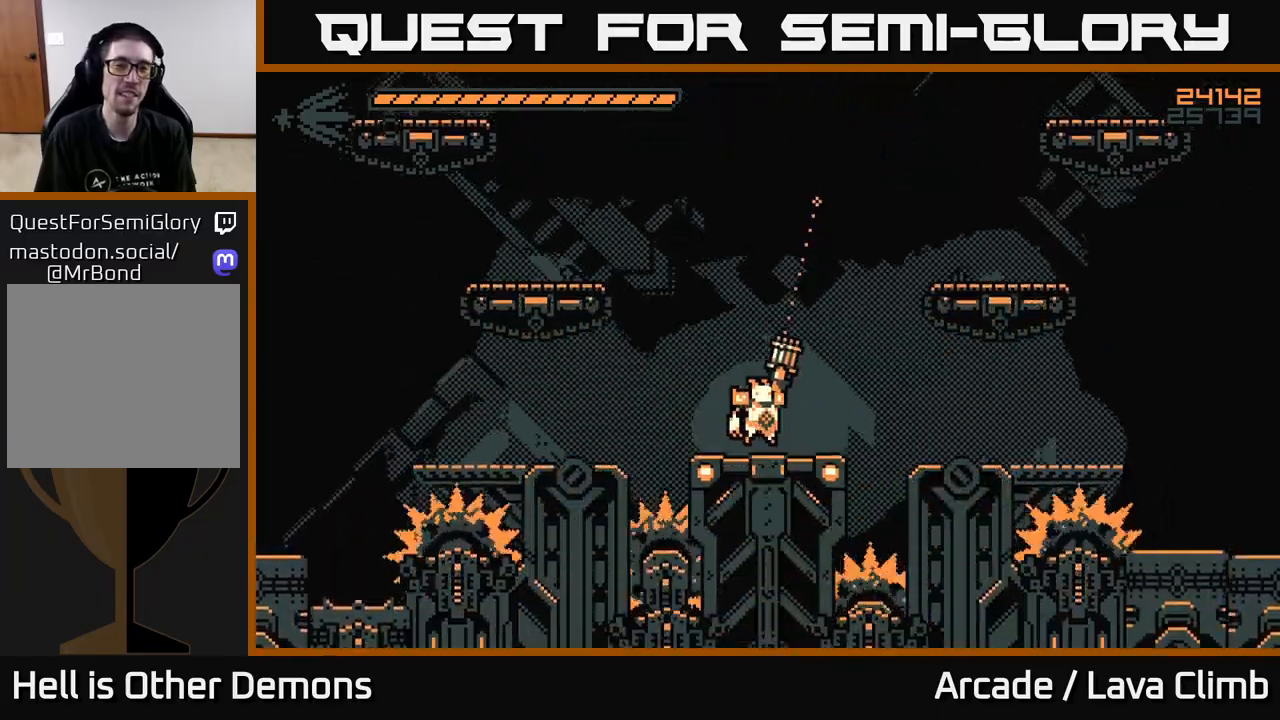
{"buttons": [], "left_stick": "left", "right_stick": "up-right", "events": [[150, "left_stick", "left"], [233, "L2", "down"], [450, "L2", "up"], [450, "right_stick", "up-right"]]}
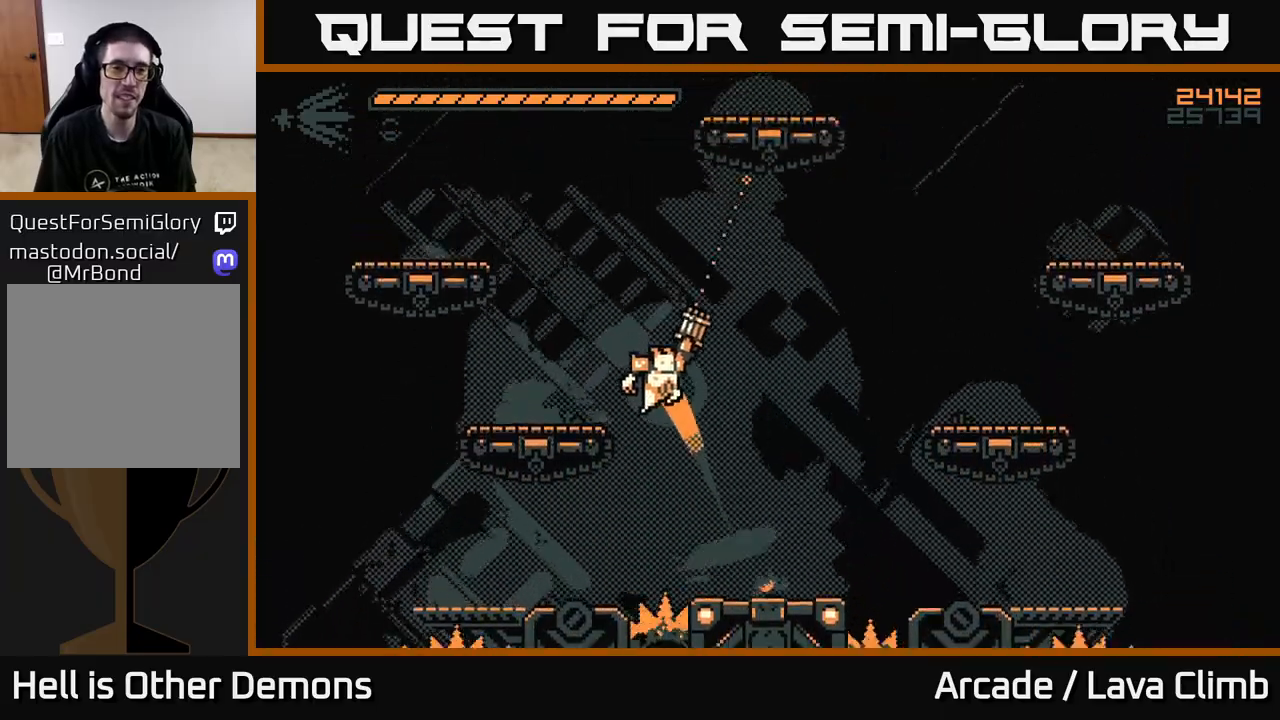
{"buttons": [], "left_stick": "left", "right_stick": "right", "events": [[117, "L2", "down"], [217, "right_stick", "right"], [417, "L2", "up"]]}
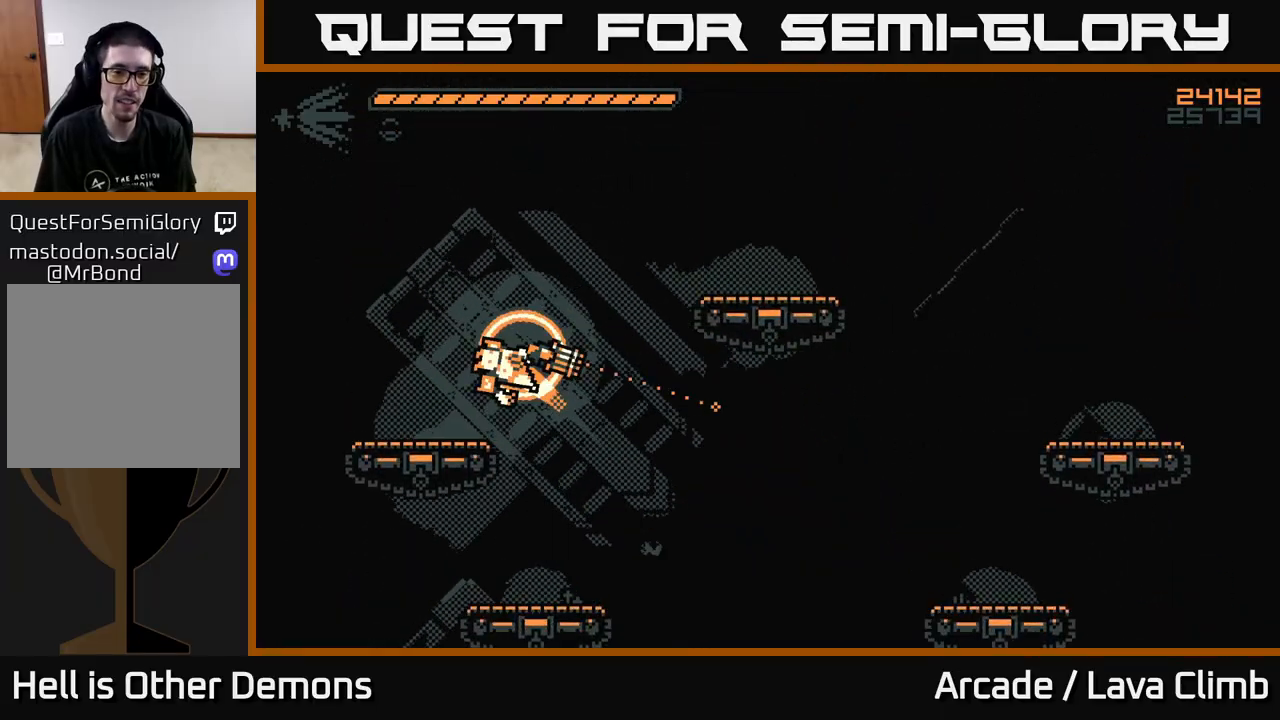
{"buttons": [], "left_stick": "center", "right_stick": "right", "events": [[267, "left_stick", "center"]]}
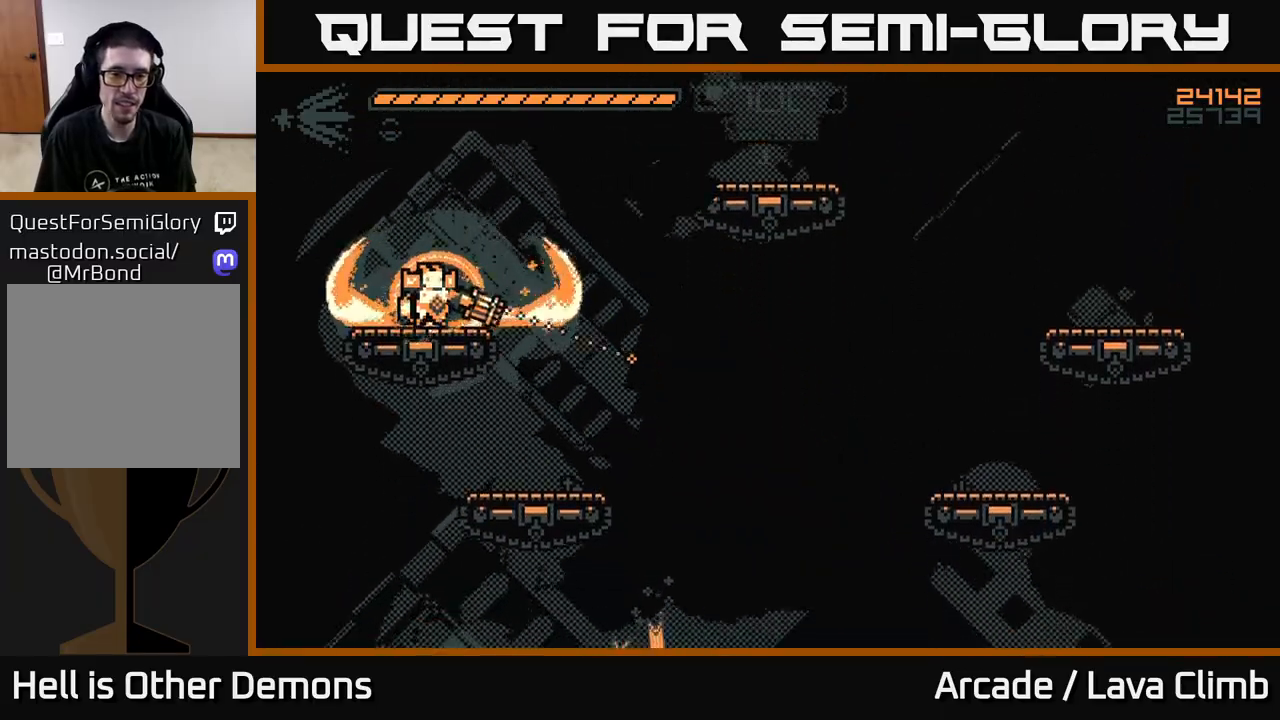
{"buttons": ["R2"], "left_stick": "center", "right_stick": "right", "events": [[450, "R2", "down"]]}
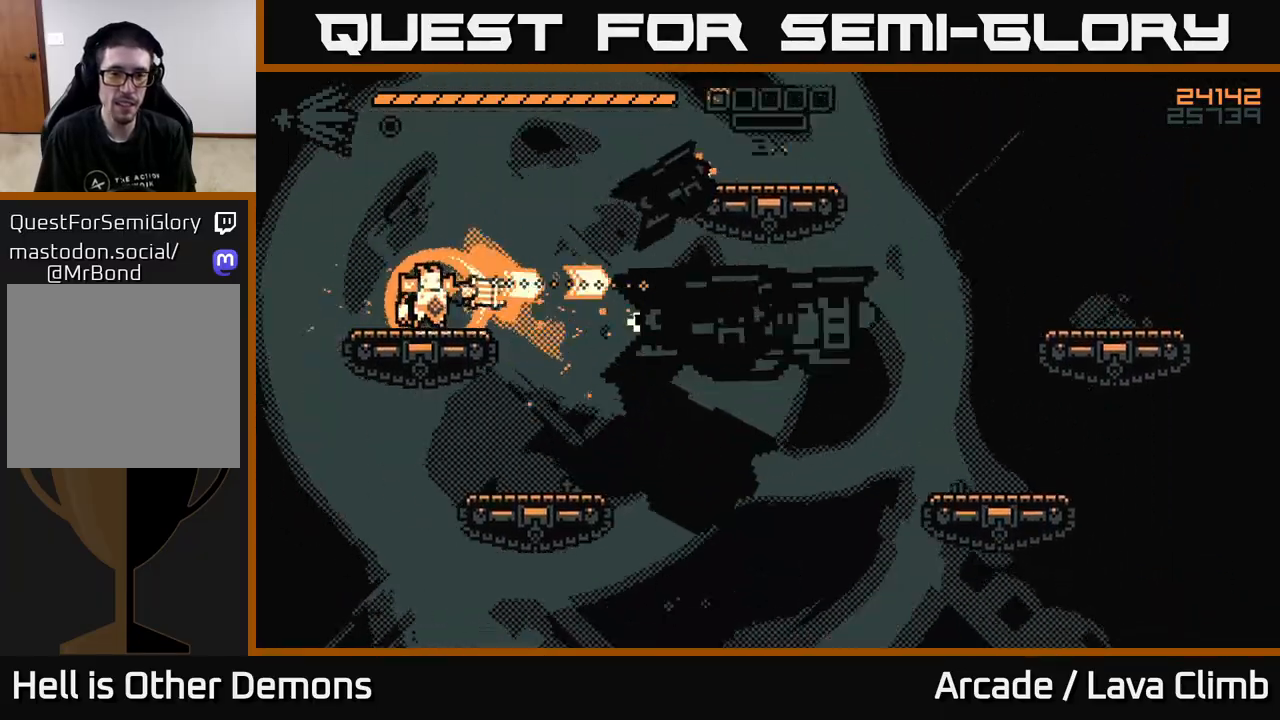
{"buttons": ["R2"], "left_stick": "center", "right_stick": "right", "events": [[83, "left_stick", "right"], [450, "left_stick", "center"]]}
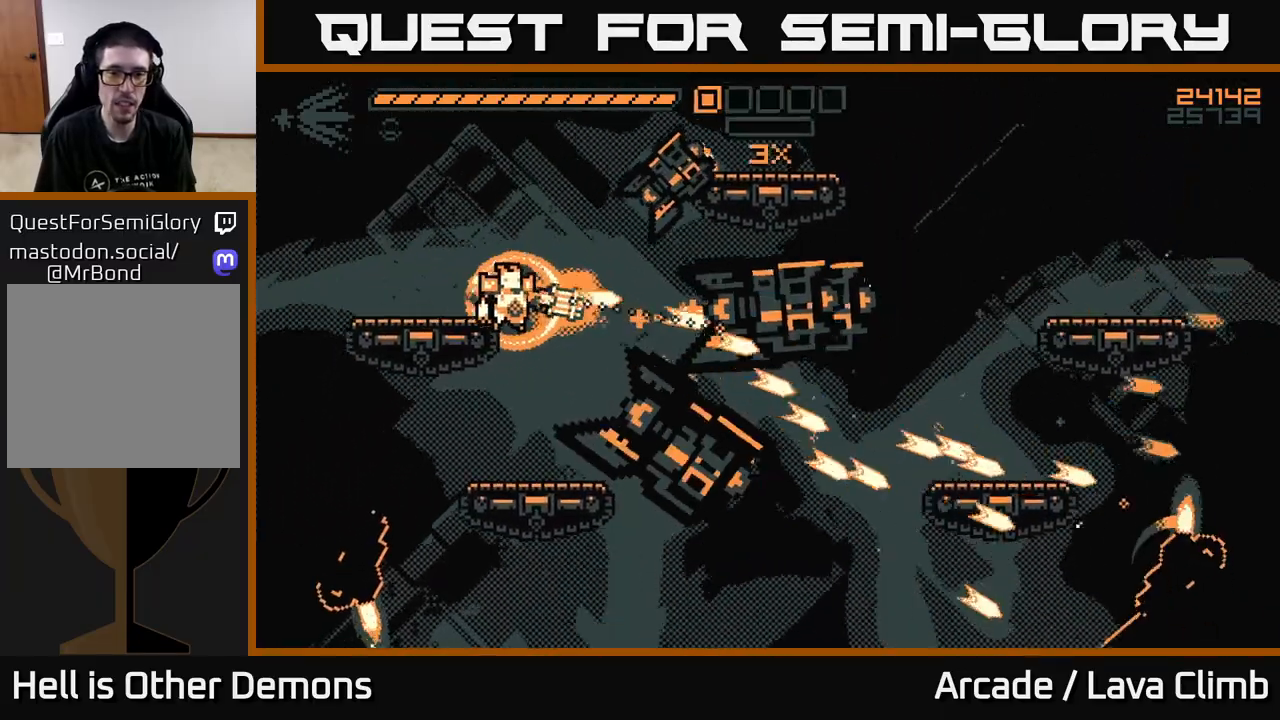
{"buttons": ["R2"], "left_stick": "right", "right_stick": "right", "events": [[300, "L2", "down"], [333, "left_stick", "right"], [483, "L2", "up"]]}
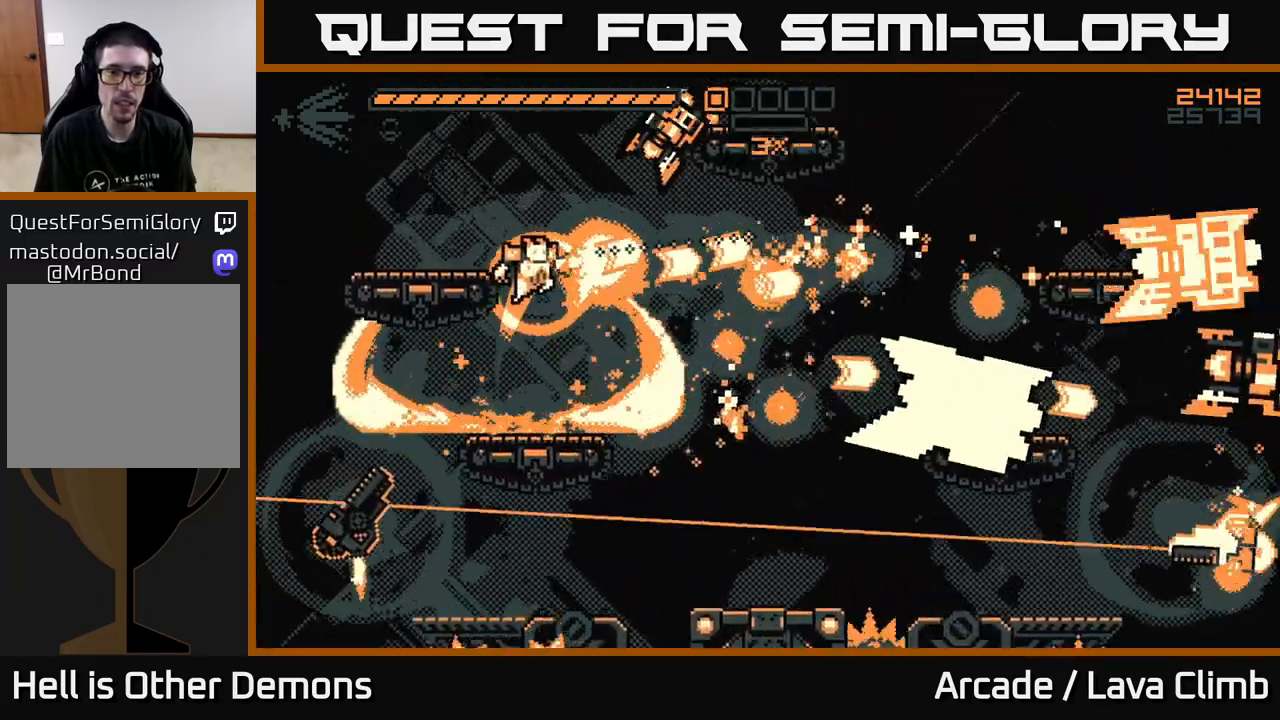
{"buttons": ["L2", "R2"], "left_stick": "right", "right_stick": "down-right", "events": [[17, "left_stick", "up-right"], [83, "L2", "down"], [133, "left_stick", "up-left"], [233, "L2", "up"], [350, "right_stick", "down-right"], [367, "L2", "down"], [400, "left_stick", "up-right"], [467, "left_stick", "right"]]}
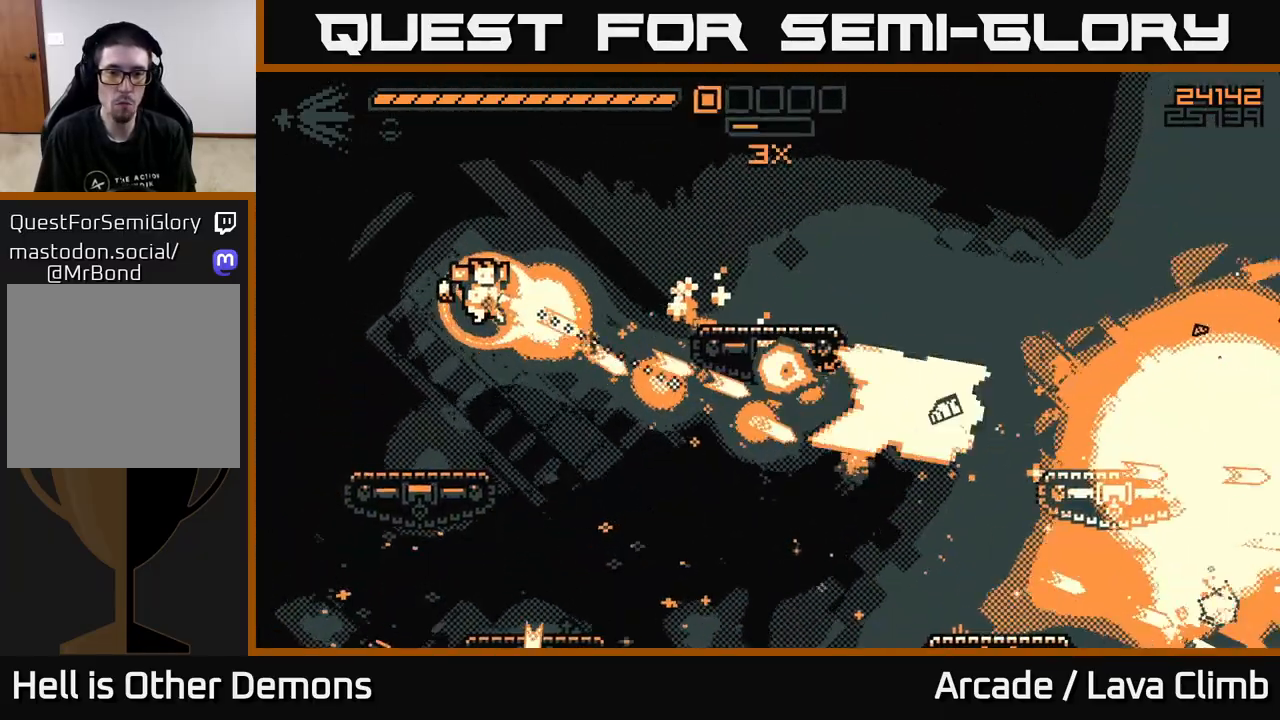
{"buttons": ["R2"], "left_stick": "left", "right_stick": "right", "events": [[33, "L2", "up"], [117, "L2", "down"], [400, "L2", "up"], [417, "right_stick", "right"], [433, "left_stick", "left"]]}
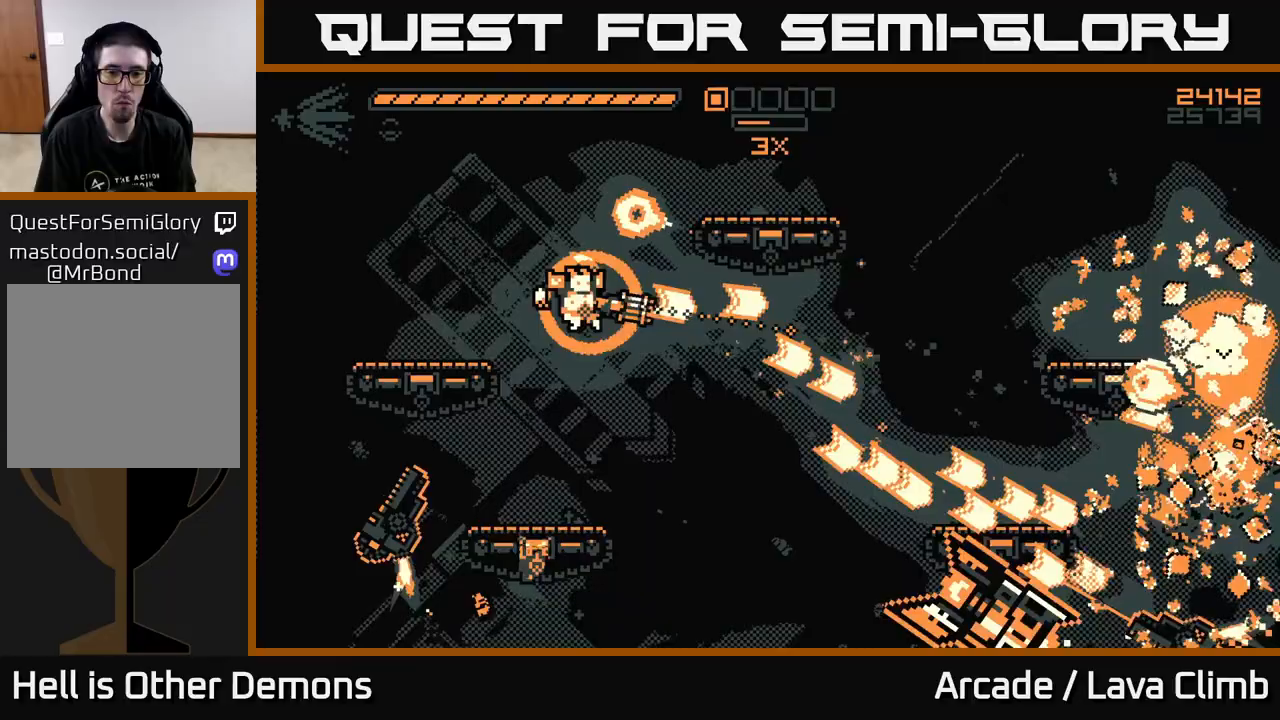
{"buttons": ["R2"], "left_stick": "right", "right_stick": "down-right", "events": [[250, "left_stick", "right"], [350, "right_stick", "down-right"]]}
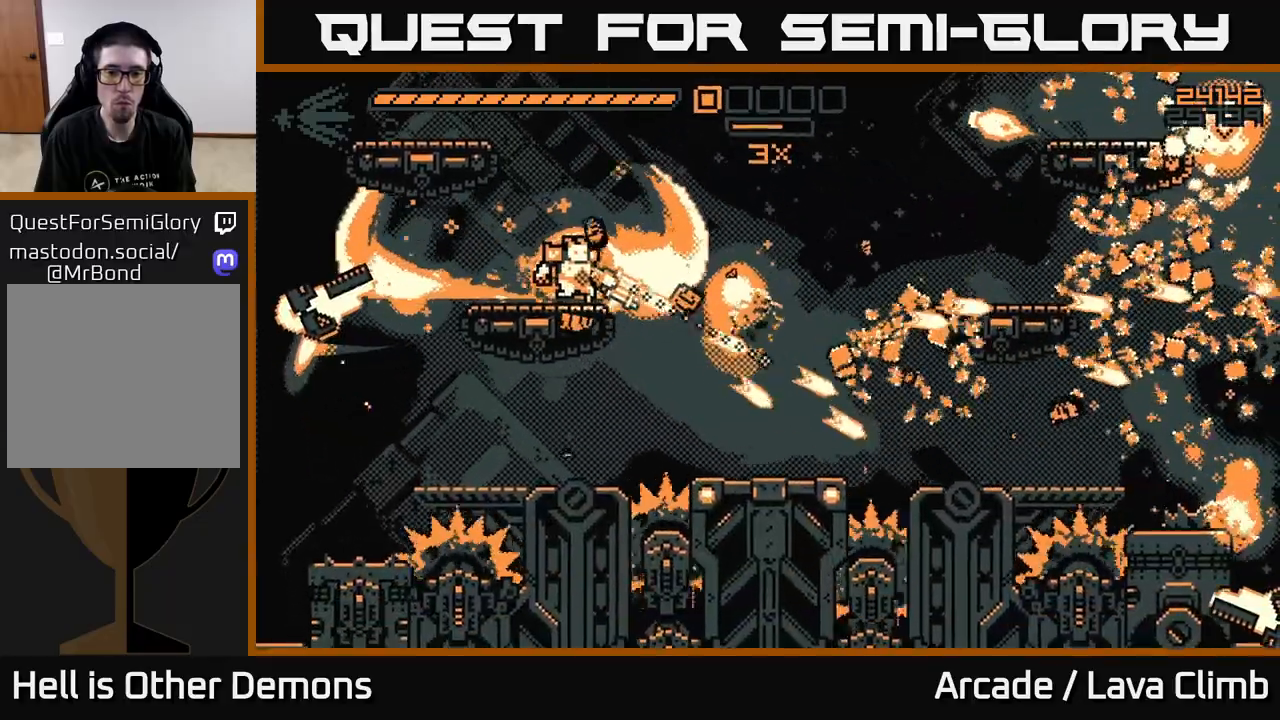
{"buttons": [], "left_stick": "right", "right_stick": "down-right", "events": [[83, "right_stick", "right"], [150, "L2", "down"], [217, "R2", "up"], [283, "right_stick", "down-right"], [300, "L2", "up"]]}
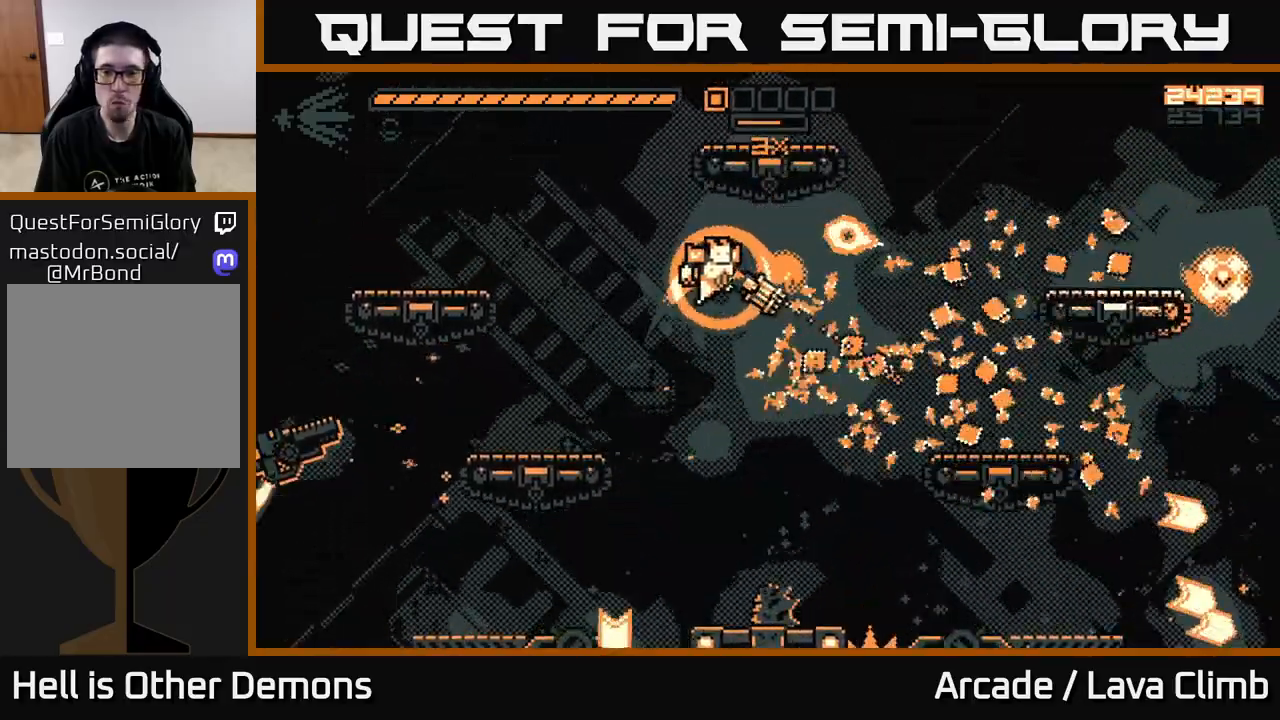
{"buttons": [], "left_stick": "right", "right_stick": "left"}
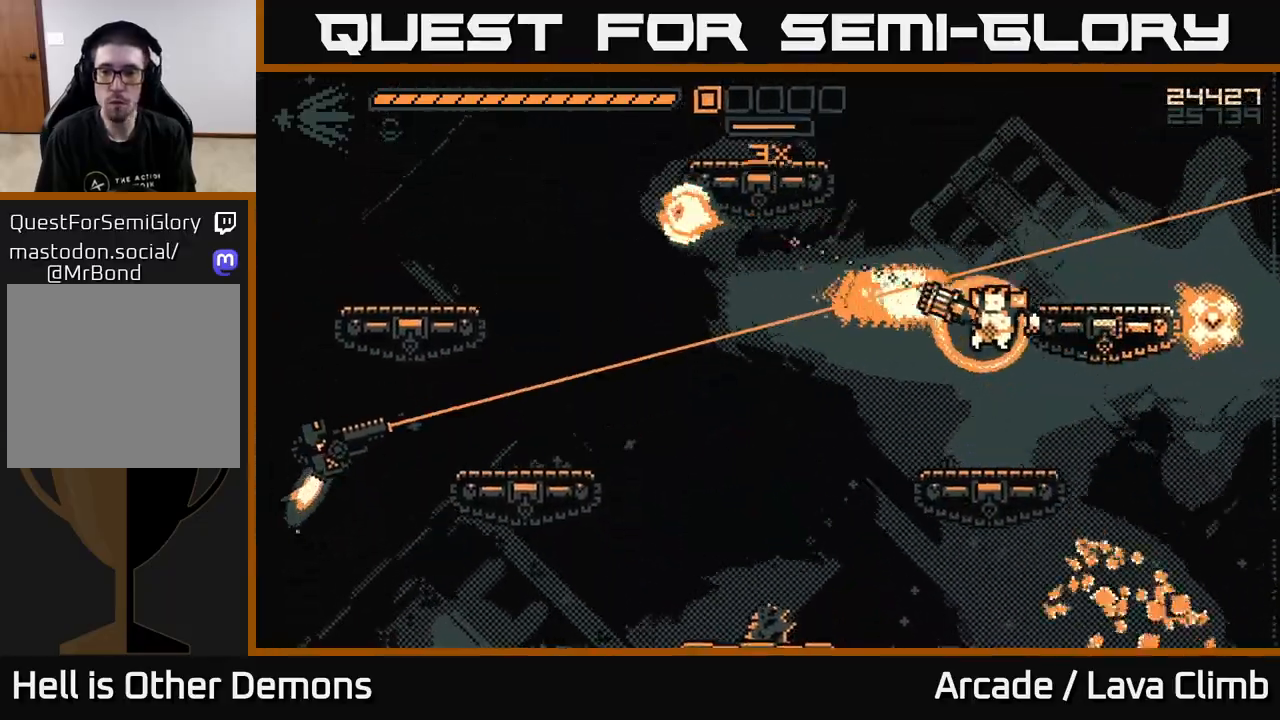
{"buttons": ["R2"], "left_stick": "left", "right_stick": "left", "events": [[50, "R2", "down"], [167, "right_stick", "down-left"], [383, "right_stick", "left"], [500, "left_stick", "left"]]}
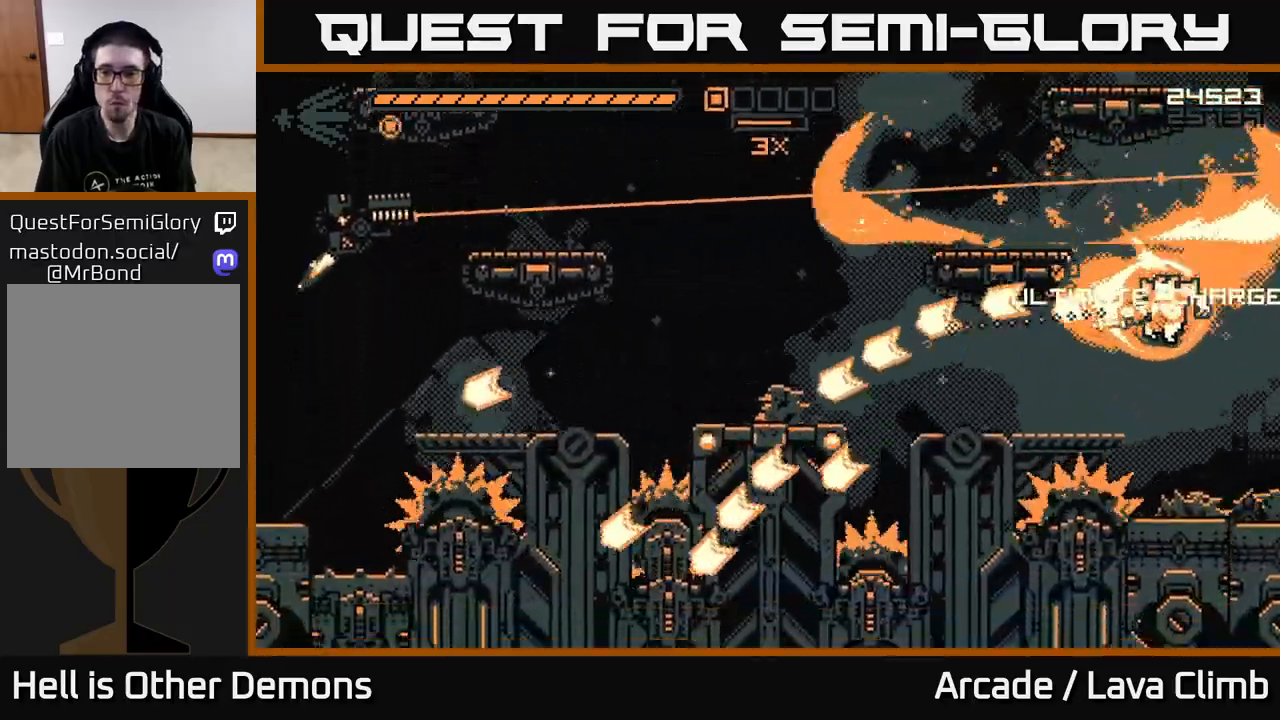
{"buttons": ["R2"], "left_stick": "left", "right_stick": "left", "events": [[117, "L2", "down"], [300, "L2", "up"]]}
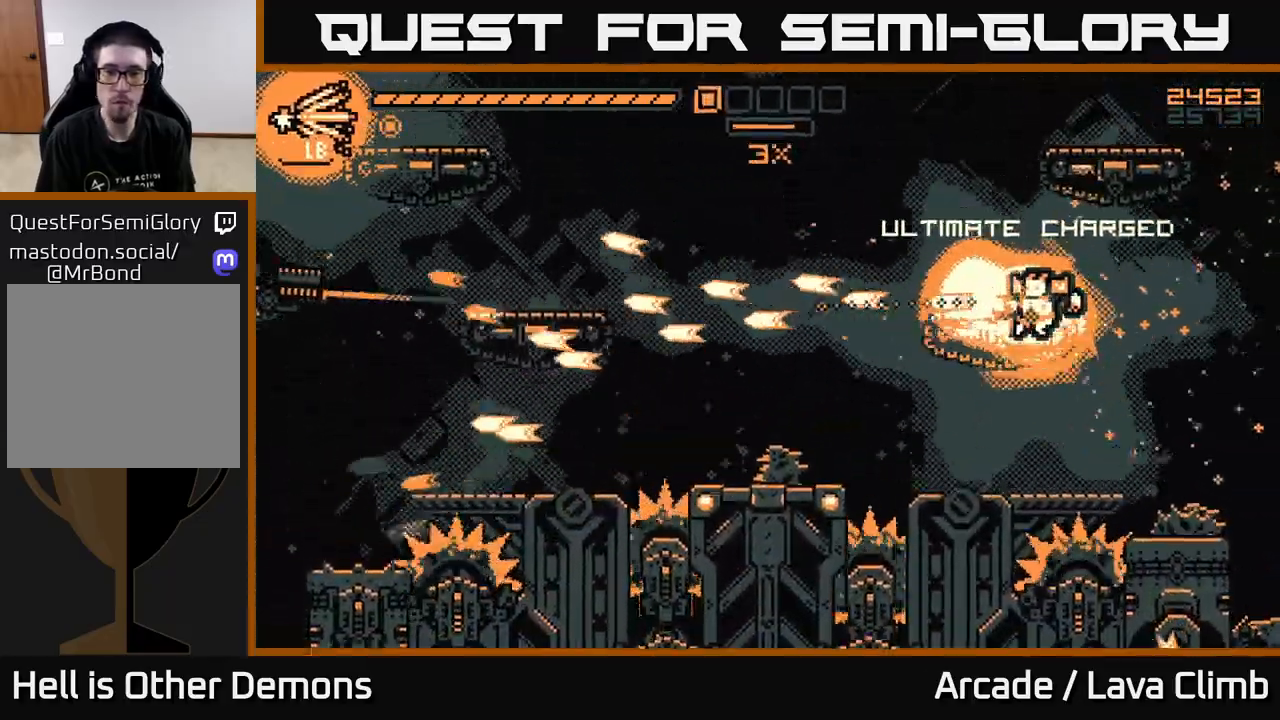
{"buttons": [], "left_stick": "left", "right_stick": "left", "events": [[17, "L2", "down"], [183, "L2", "up"], [200, "R2", "up"]]}
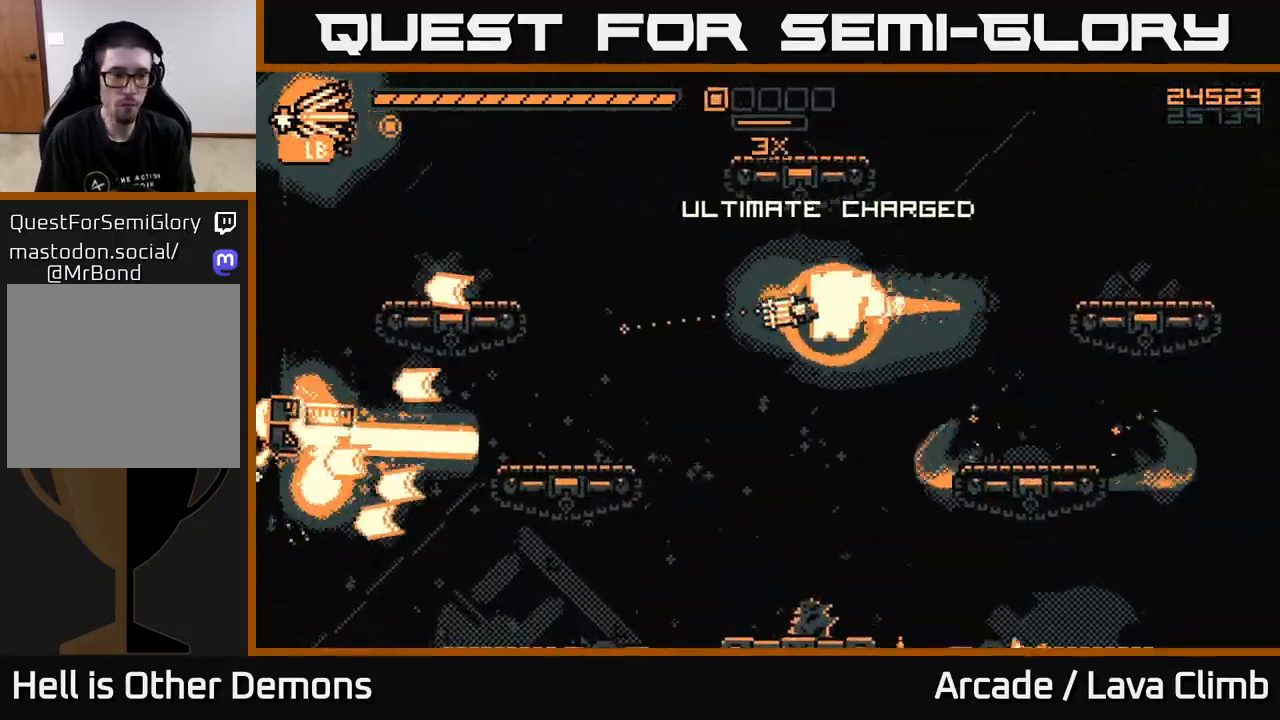
{"buttons": ["L2", "R2"], "left_stick": "up-left", "right_stick": "left", "events": [[167, "R2", "down"], [300, "left_stick", "up-left"], [350, "L2", "down"]]}